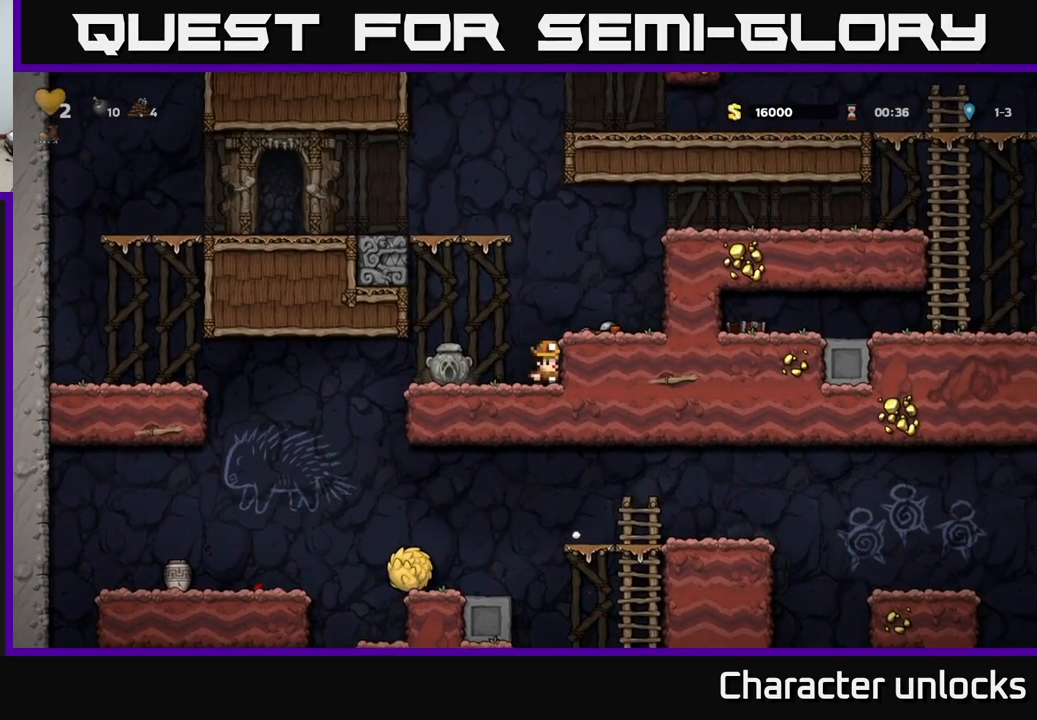
Gameplay with a controller (Xbox layout); each line is a JSON object with the inputs held at the frame after it. "events" lists button and stick changes between this image and that frame as [ms after this image, input, new state], when the widget could be followed in between. Not read: left_stick right_stick.
{"buttons": ["DPAD_DOWN"], "events": [[184, "DPAD_DOWN", "down"], [201, "DPAD_LEFT", "up"], [301, "X", "down"], [451, "X", "up"]]}
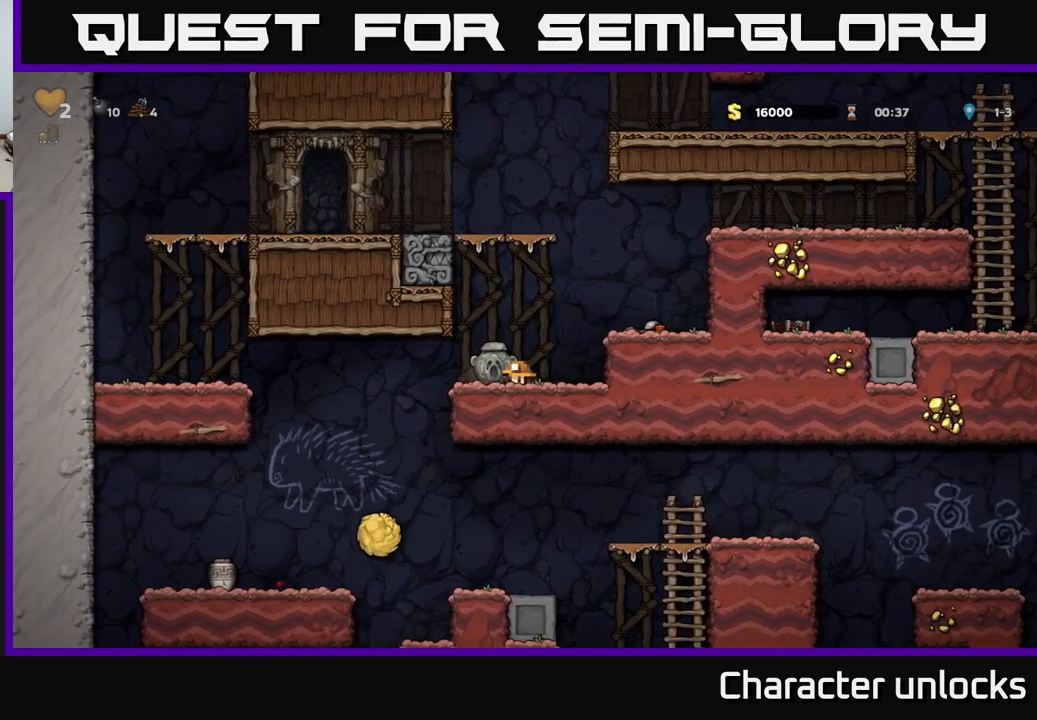
{"buttons": ["DPAD_LEFT"], "events": [[83, "DPAD_DOWN", "up"], [100, "DPAD_LEFT", "down"], [183, "DPAD_DOWN", "down"], [200, "DPAD_LEFT", "up"], [250, "X", "down"], [383, "X", "up"], [416, "DPAD_DOWN", "up"], [416, "DPAD_LEFT", "down"]]}
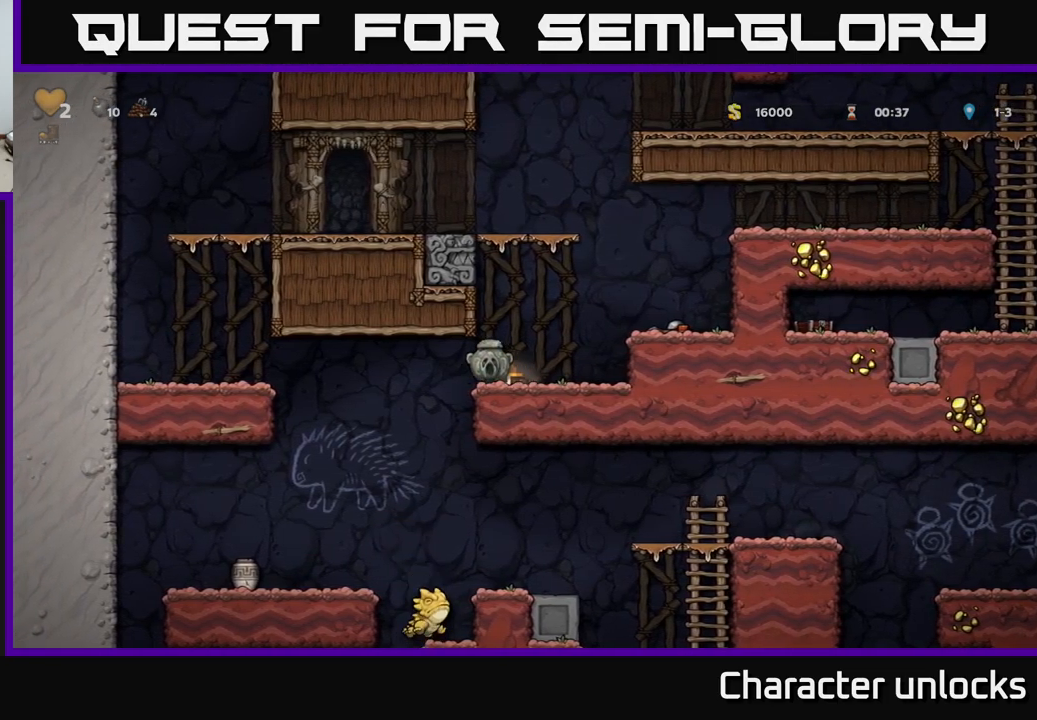
{"buttons": [], "events": [[466, "DPAD_LEFT", "up"]]}
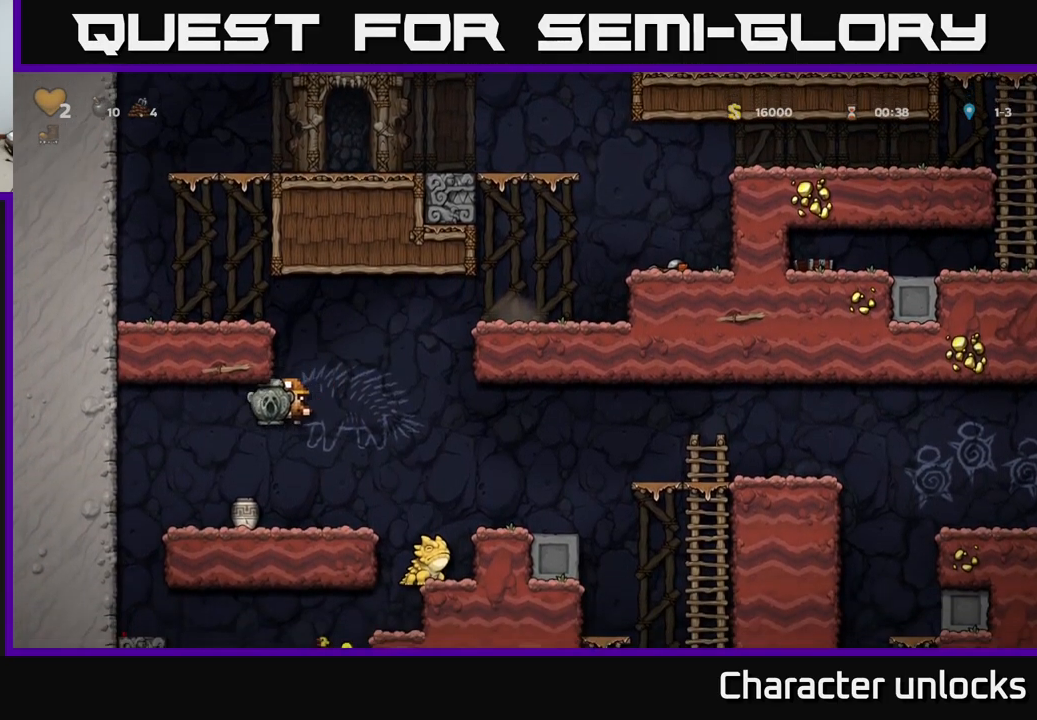
{"buttons": [], "events": []}
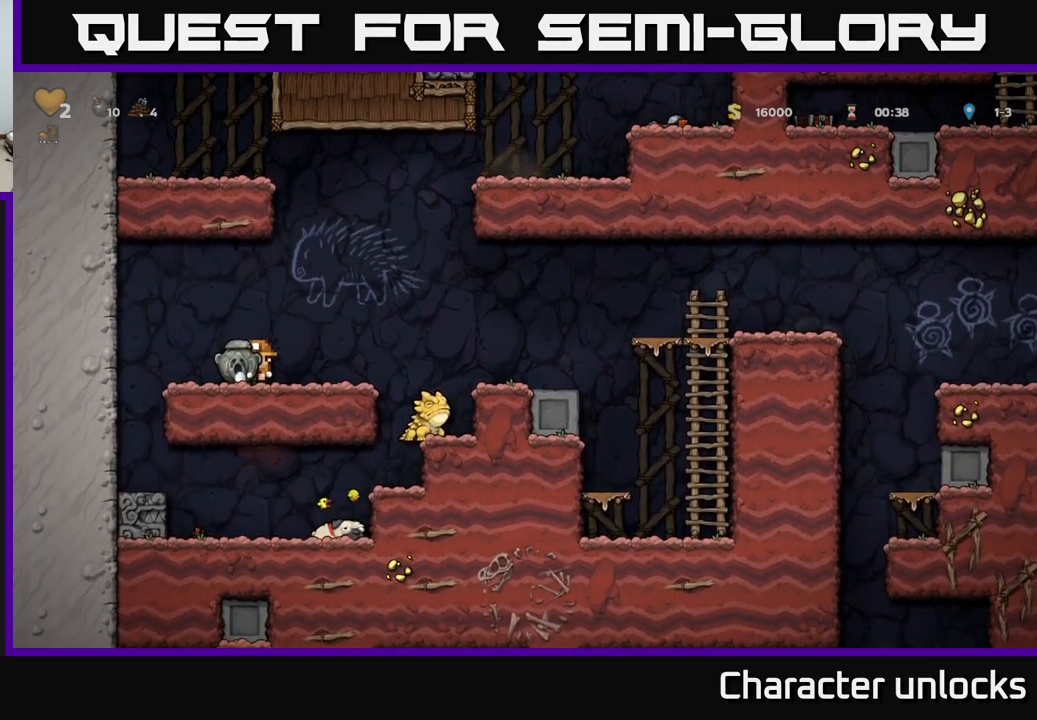
{"buttons": ["DPAD_RIGHT"], "events": [[450, "DPAD_RIGHT", "down"]]}
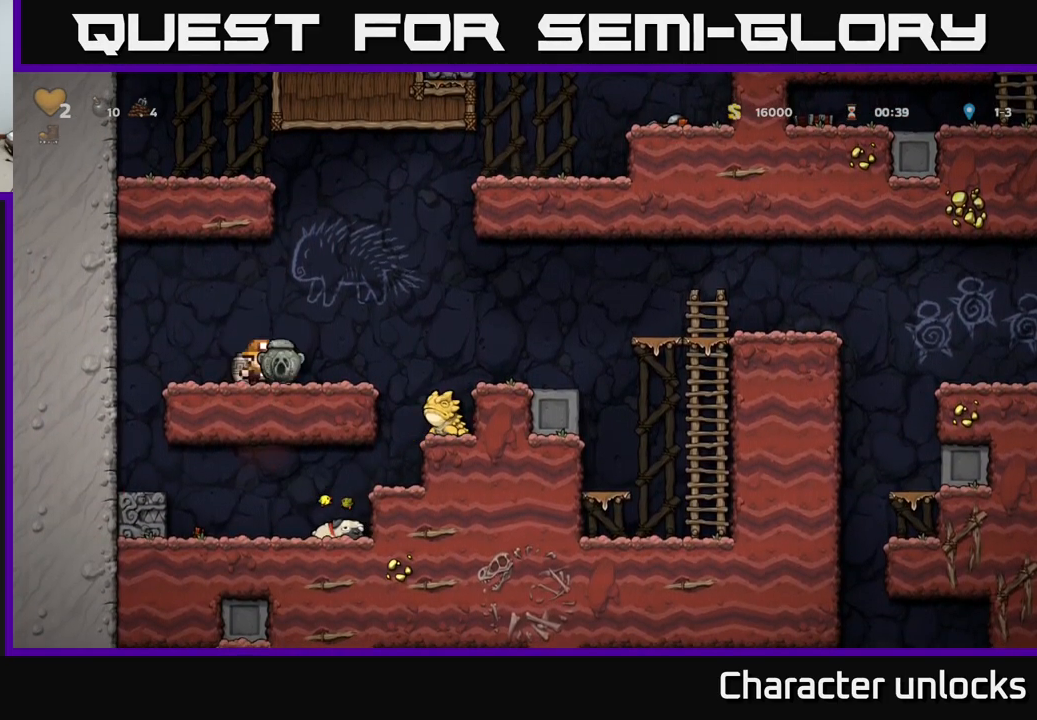
{"buttons": [], "events": [[250, "DPAD_RIGHT", "up"], [400, "DPAD_RIGHT", "down"], [500, "DPAD_RIGHT", "up"]]}
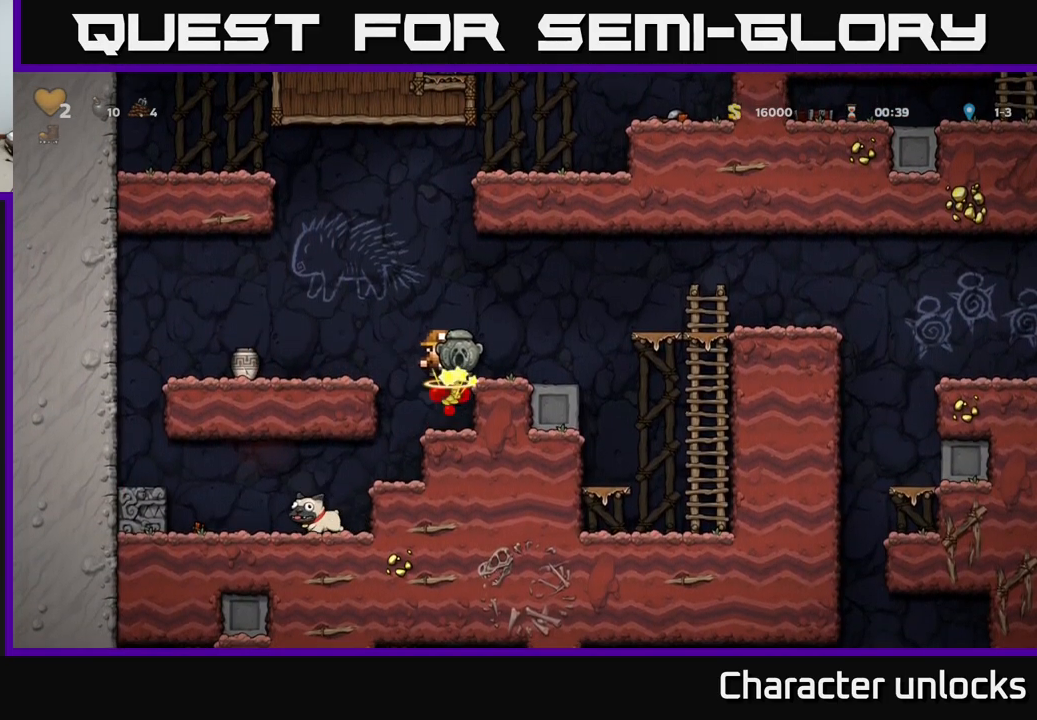
{"buttons": [], "events": []}
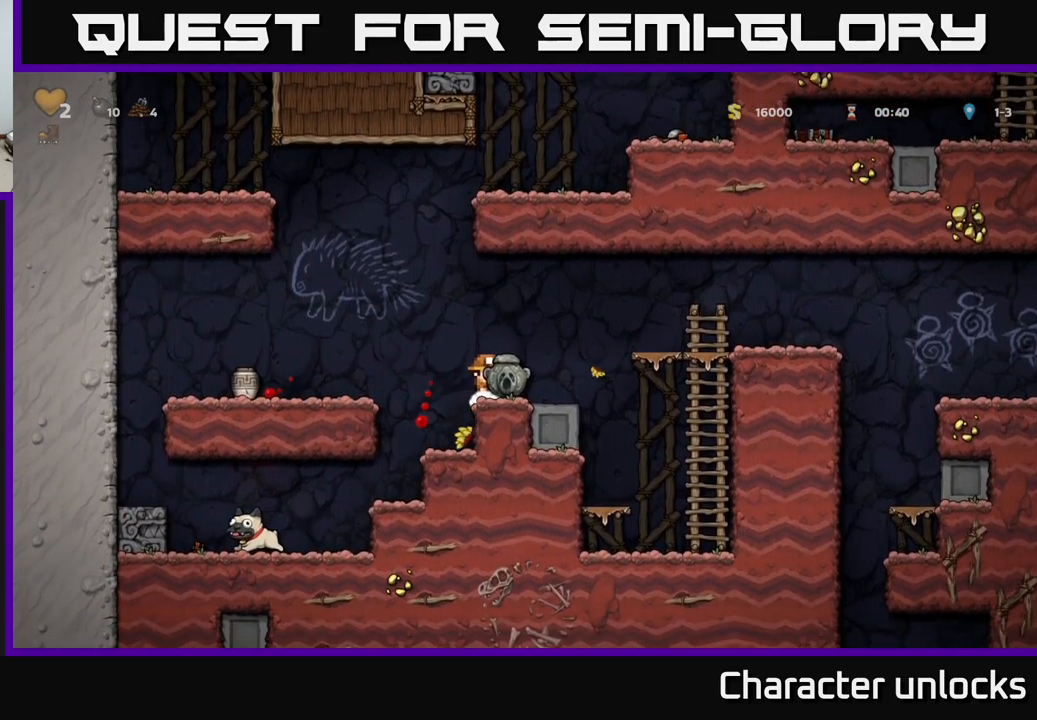
{"buttons": ["A", "DPAD_LEFT"], "events": [[150, "DPAD_DOWN", "down"], [250, "X", "down"], [333, "X", "up"], [350, "DPAD_DOWN", "up"], [366, "DPAD_LEFT", "down"], [416, "A", "down"]]}
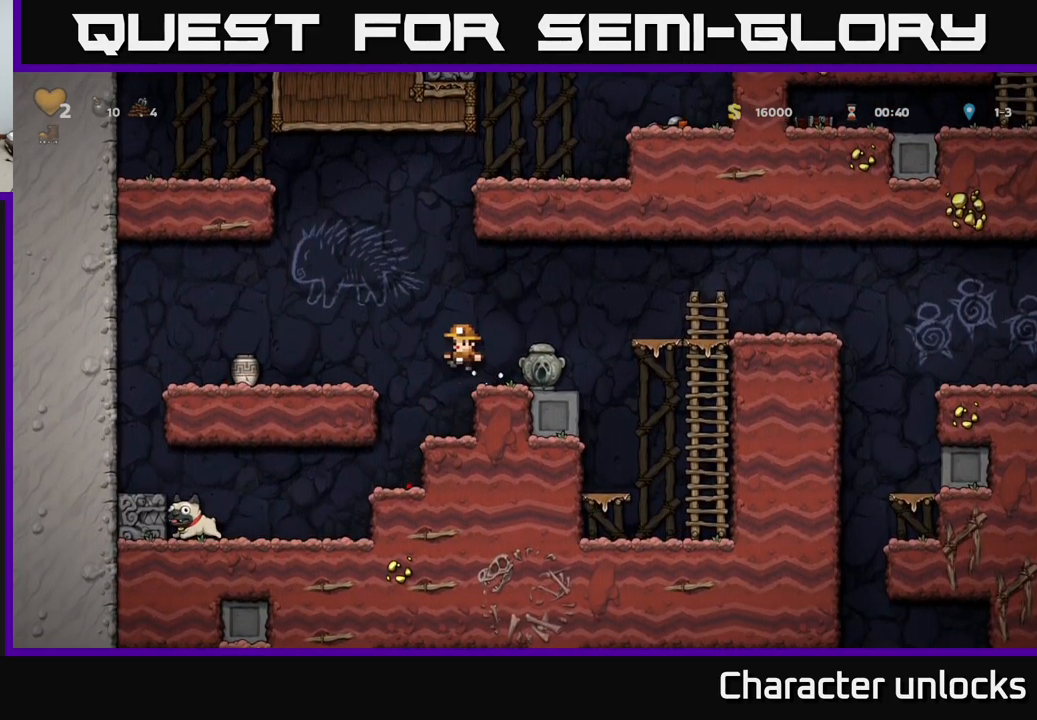
{"buttons": ["DPAD_DOWN"], "events": [[50, "A", "up"], [450, "DPAD_DOWN", "down"], [466, "DPAD_LEFT", "up"]]}
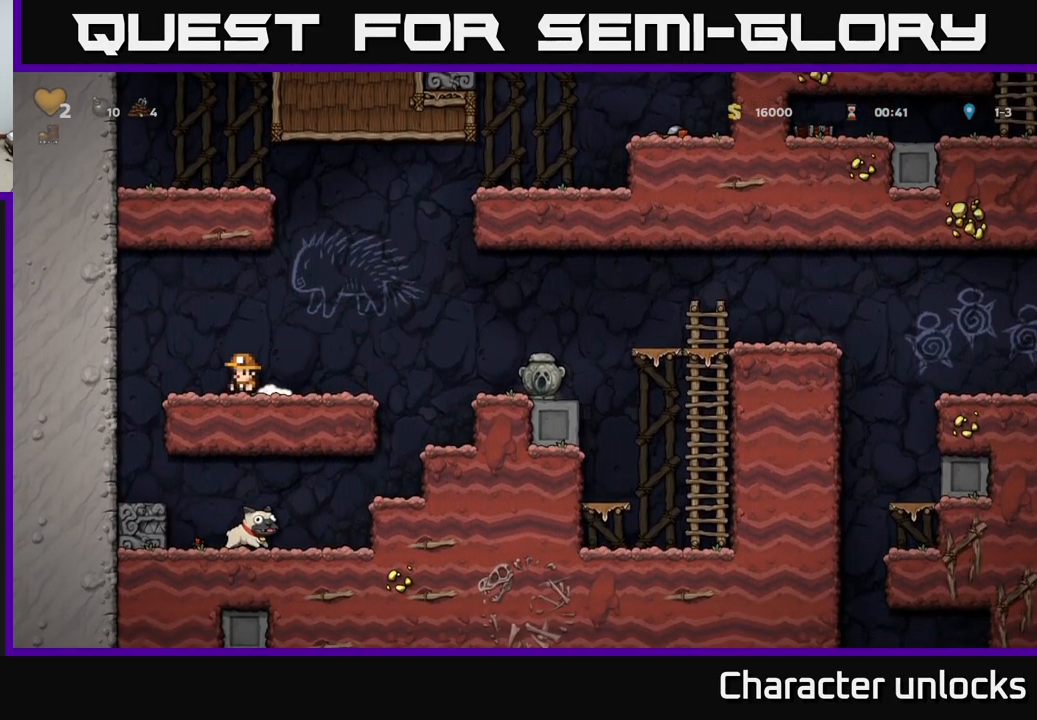
{"buttons": [], "events": [[16, "X", "down"], [83, "DPAD_DOWN", "up"], [83, "X", "up"], [100, "DPAD_RIGHT", "down"], [183, "A", "down"], [300, "A", "up"], [400, "X", "down"], [450, "DPAD_RIGHT", "up"], [483, "X", "up"]]}
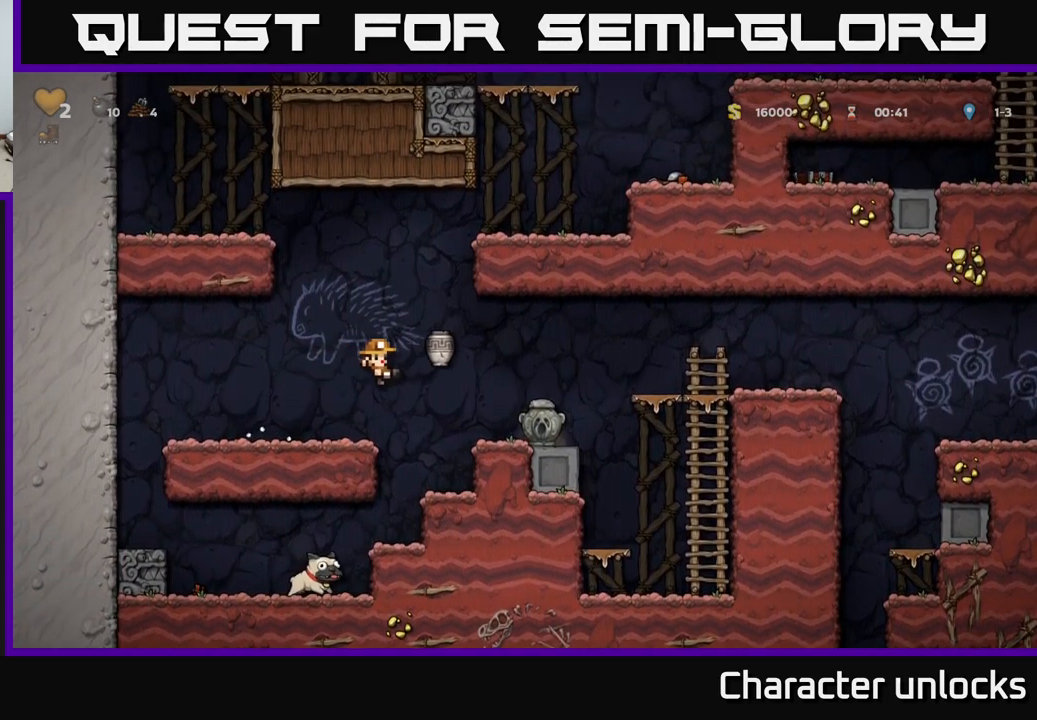
{"buttons": ["A", "DPAD_RIGHT"], "events": [[16, "DPAD_LEFT", "down"], [166, "DPAD_LEFT", "up"], [350, "DPAD_RIGHT", "down"], [433, "A", "down"]]}
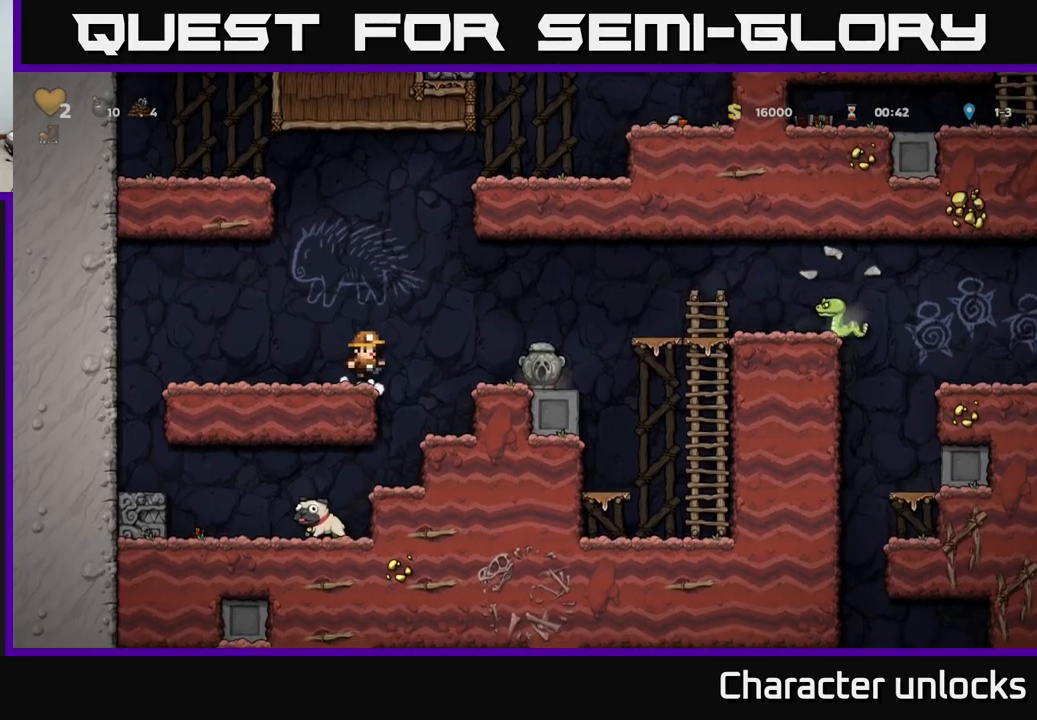
{"buttons": [], "events": [[83, "A", "up"], [200, "DPAD_RIGHT", "up"], [317, "DPAD_LEFT", "down"], [500, "DPAD_LEFT", "up"]]}
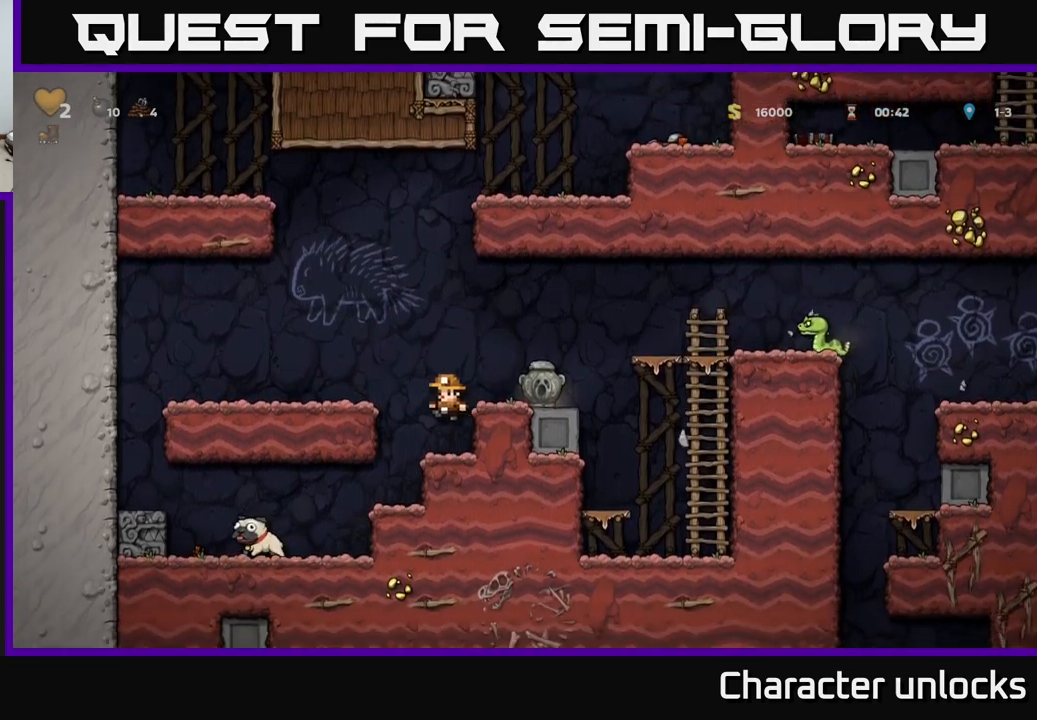
{"buttons": ["DPAD_LEFT"], "events": [[367, "DPAD_LEFT", "down"]]}
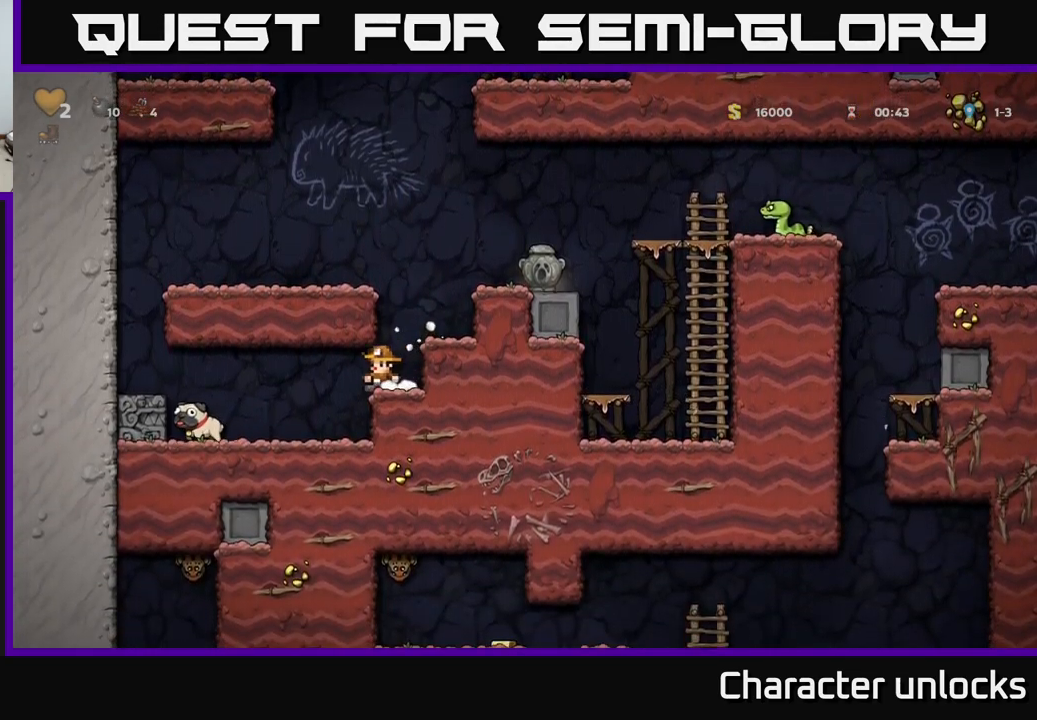
{"buttons": ["X"], "events": [[150, "DPAD_LEFT", "up"], [350, "DPAD_DOWN", "down"], [450, "X", "down"], [500, "DPAD_DOWN", "up"]]}
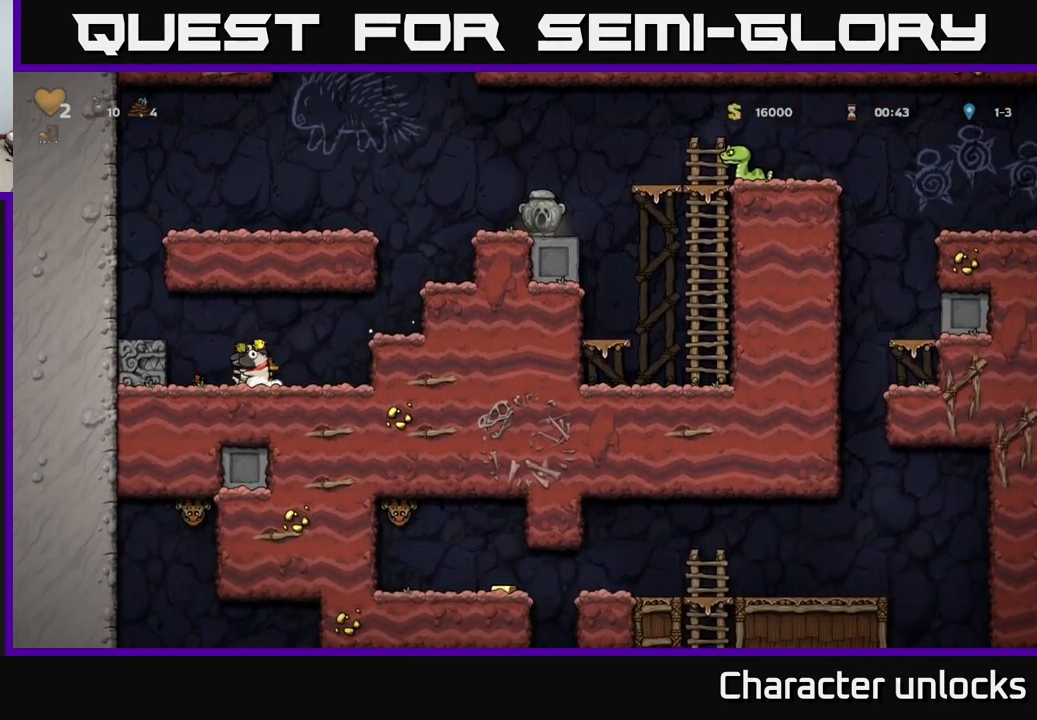
{"buttons": ["DPAD_RIGHT"], "events": [[50, "DPAD_RIGHT", "down"], [50, "X", "up"], [133, "A", "down"], [317, "A", "up"]]}
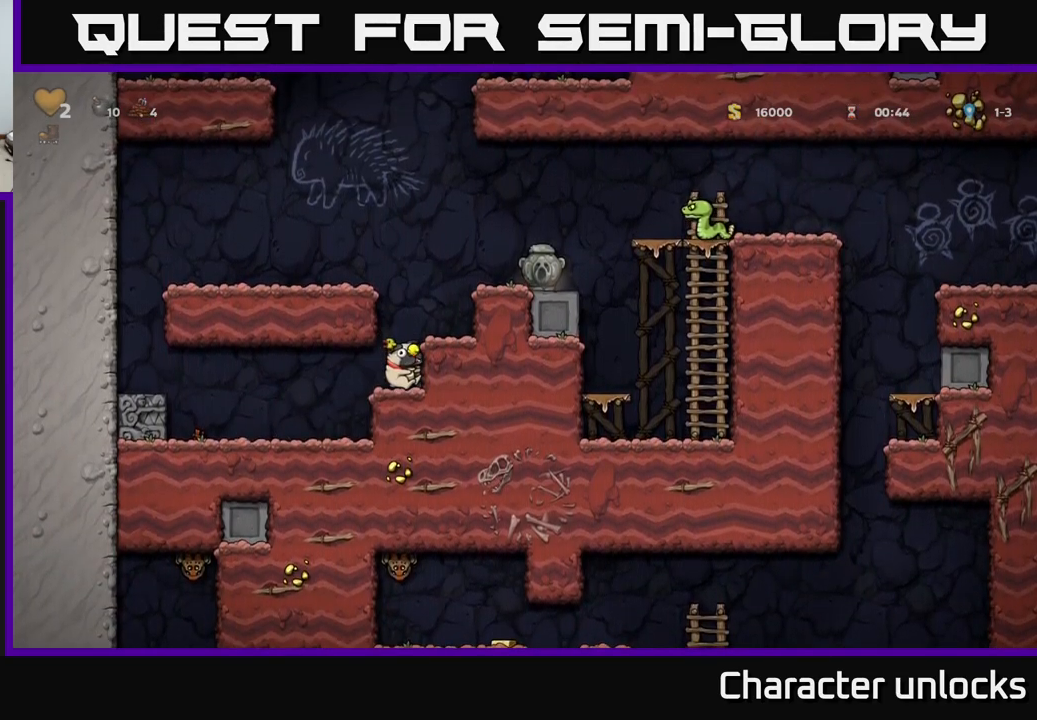
{"buttons": ["A", "DPAD_RIGHT"], "events": [[17, "A", "down"], [200, "A", "up"], [383, "A", "down"]]}
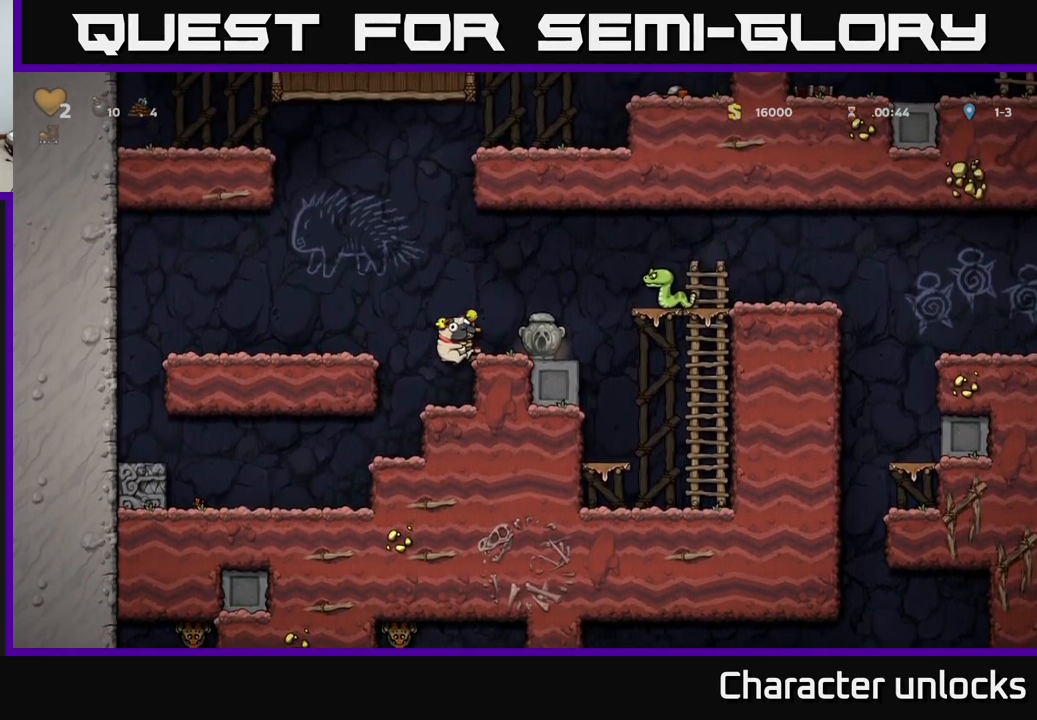
{"buttons": [], "events": [[17, "A", "up"], [83, "DPAD_RIGHT", "up"]]}
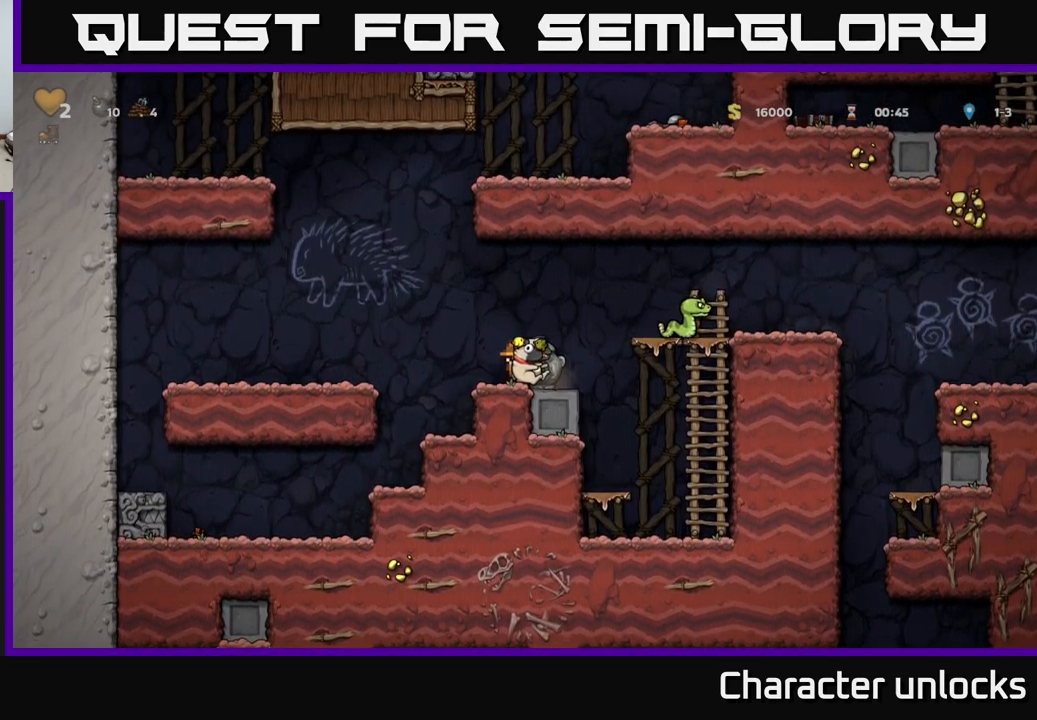
{"buttons": [], "events": [[133, "DPAD_RIGHT", "down"], [150, "A", "down"], [400, "A", "up"], [433, "DPAD_RIGHT", "up"]]}
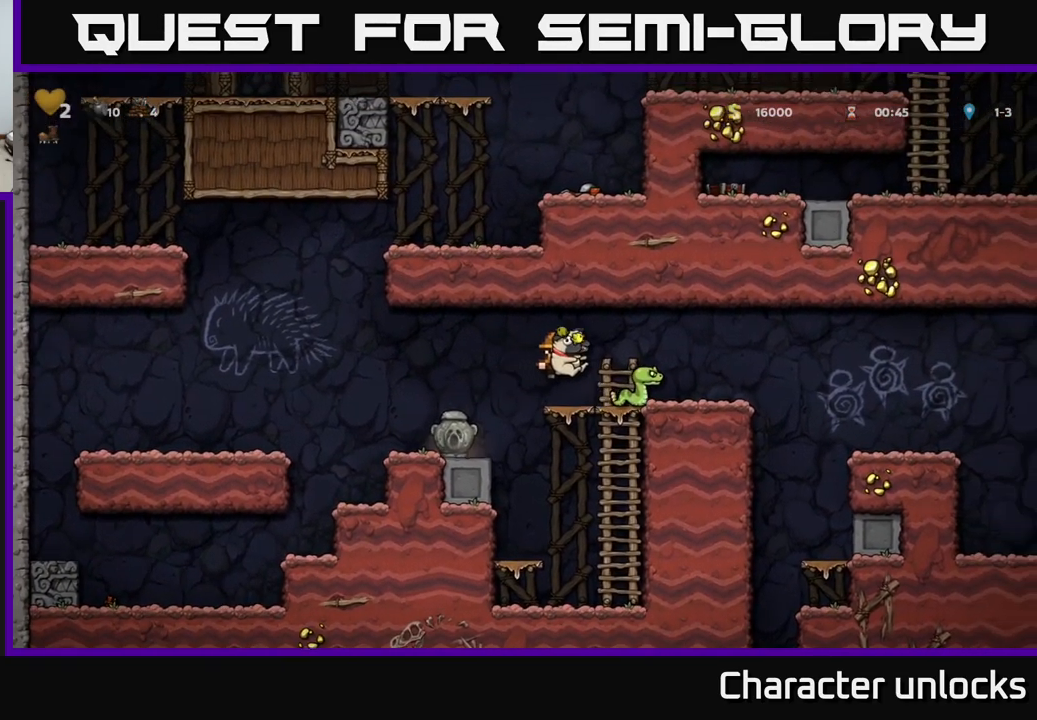
{"buttons": [], "events": [[200, "A", "down"], [267, "DPAD_RIGHT", "down"], [367, "A", "up"], [450, "DPAD_RIGHT", "up"]]}
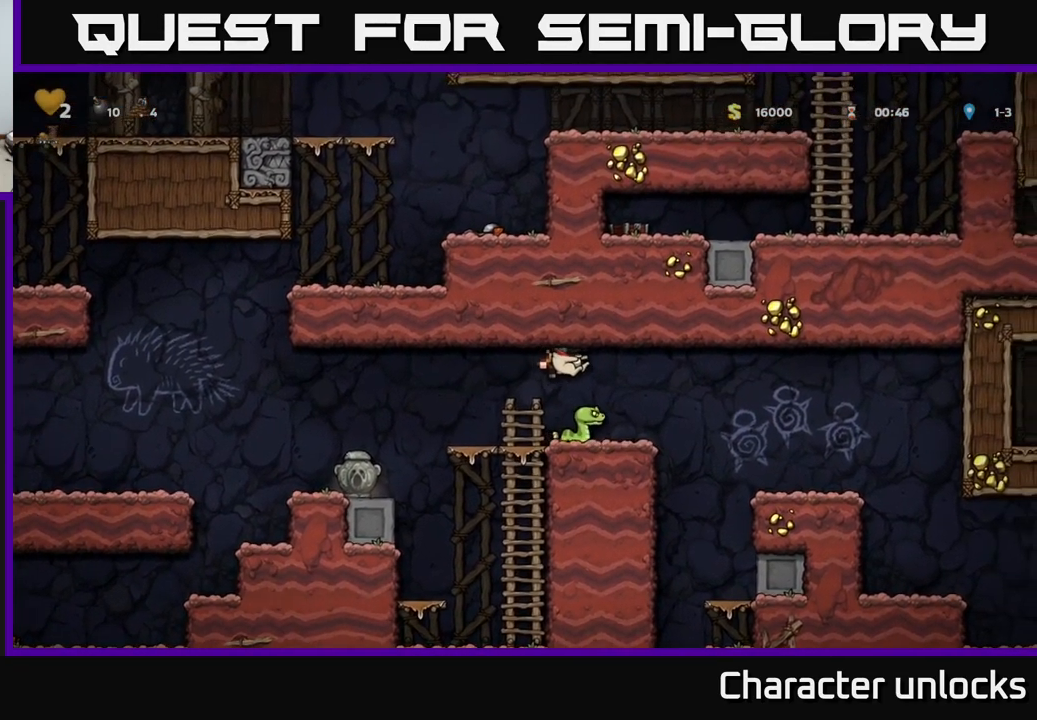
{"buttons": ["DPAD_RIGHT"], "events": [[417, "DPAD_RIGHT", "down"]]}
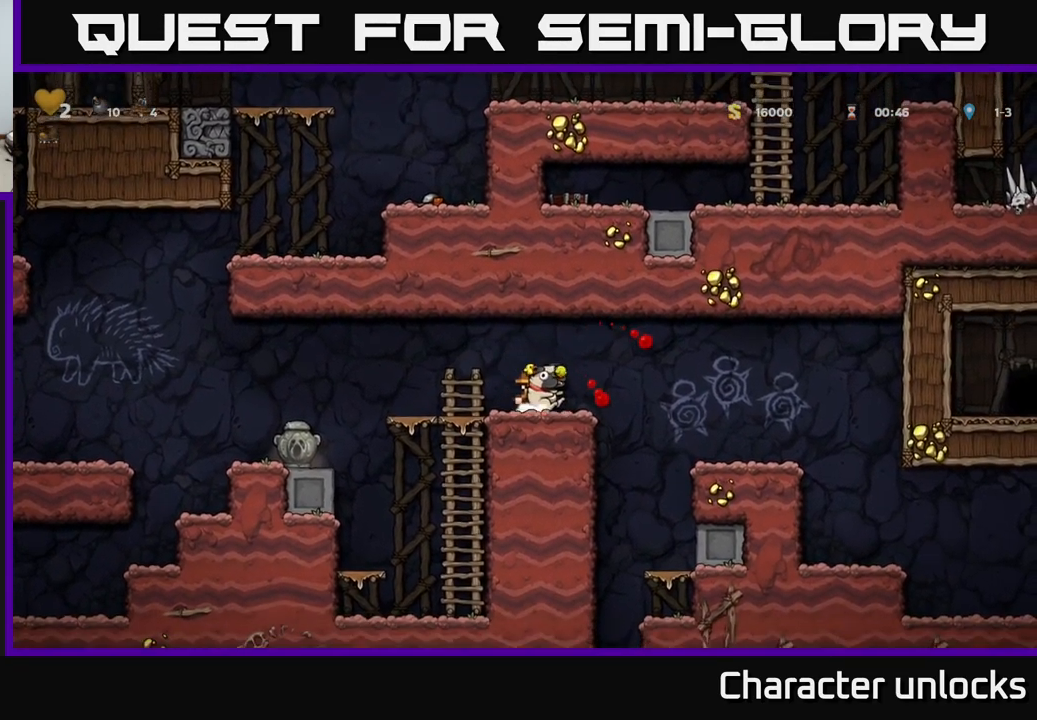
{"buttons": ["DPAD_RIGHT"], "events": [[83, "A", "down"], [183, "A", "up"]]}
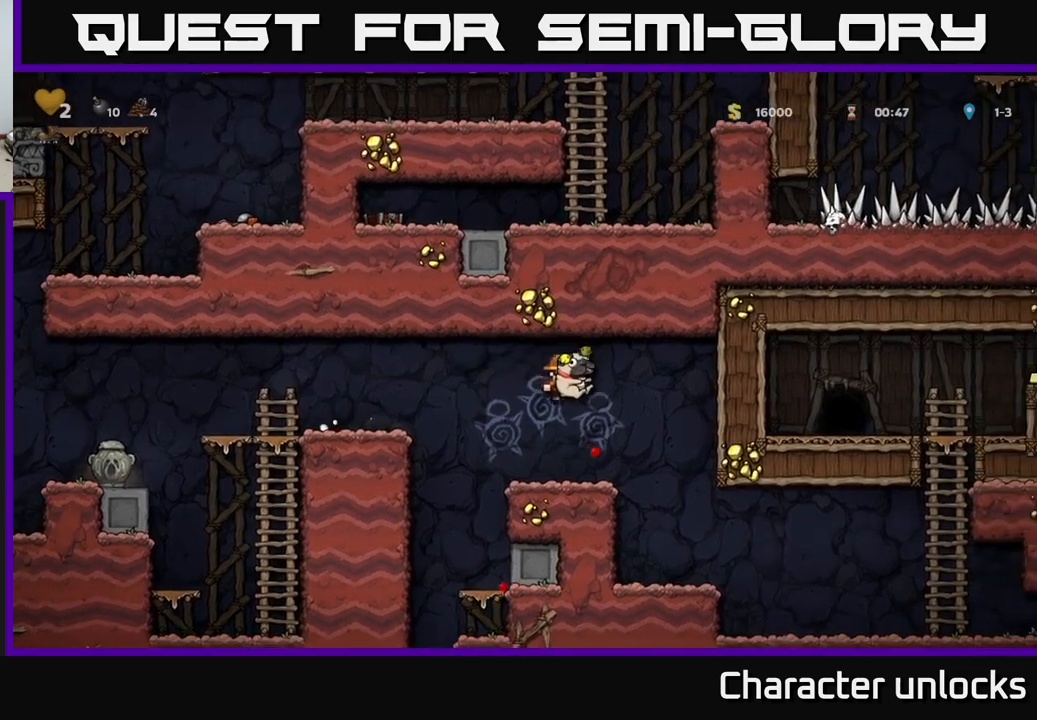
{"buttons": ["DPAD_RIGHT"], "events": []}
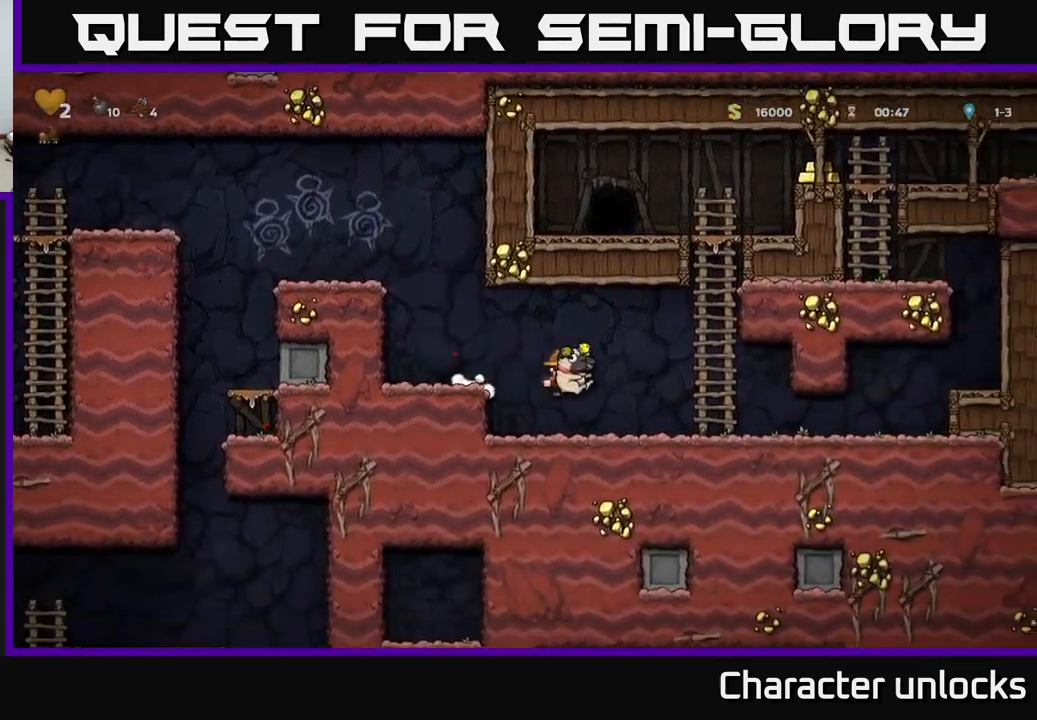
{"buttons": ["A", "DPAD_RIGHT"], "events": [[117, "DPAD_DOWN", "down"], [117, "DPAD_RIGHT", "up"], [267, "X", "down"], [367, "DPAD_DOWN", "up"], [384, "DPAD_RIGHT", "down"], [384, "X", "up"], [467, "A", "down"]]}
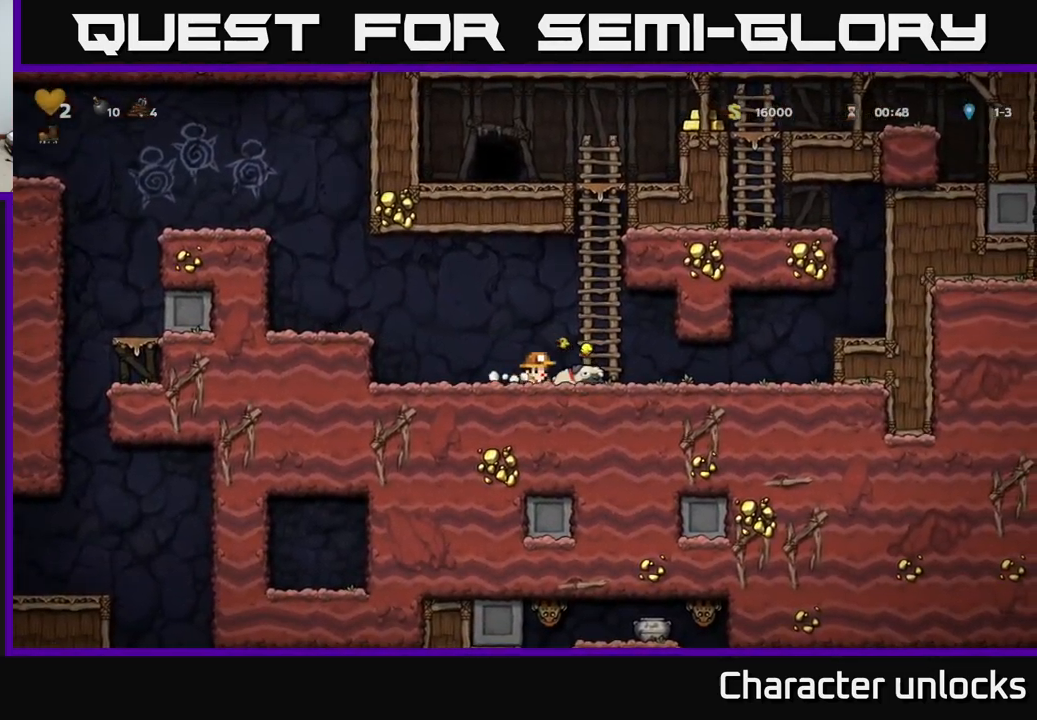
{"buttons": ["DPAD_UP"], "events": [[67, "DPAD_UP", "down"], [100, "DPAD_RIGHT", "up"], [167, "A", "up"]]}
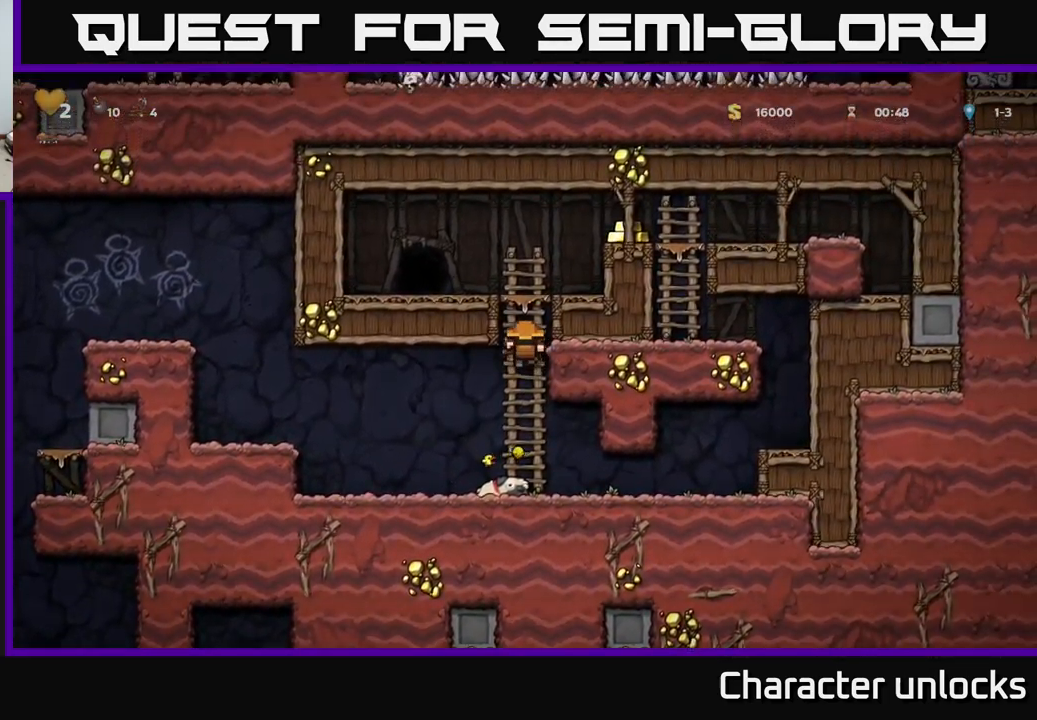
{"buttons": ["A", "DPAD_RIGHT"], "events": [[184, "A", "down"], [184, "DPAD_RIGHT", "down"], [417, "DPAD_UP", "up"]]}
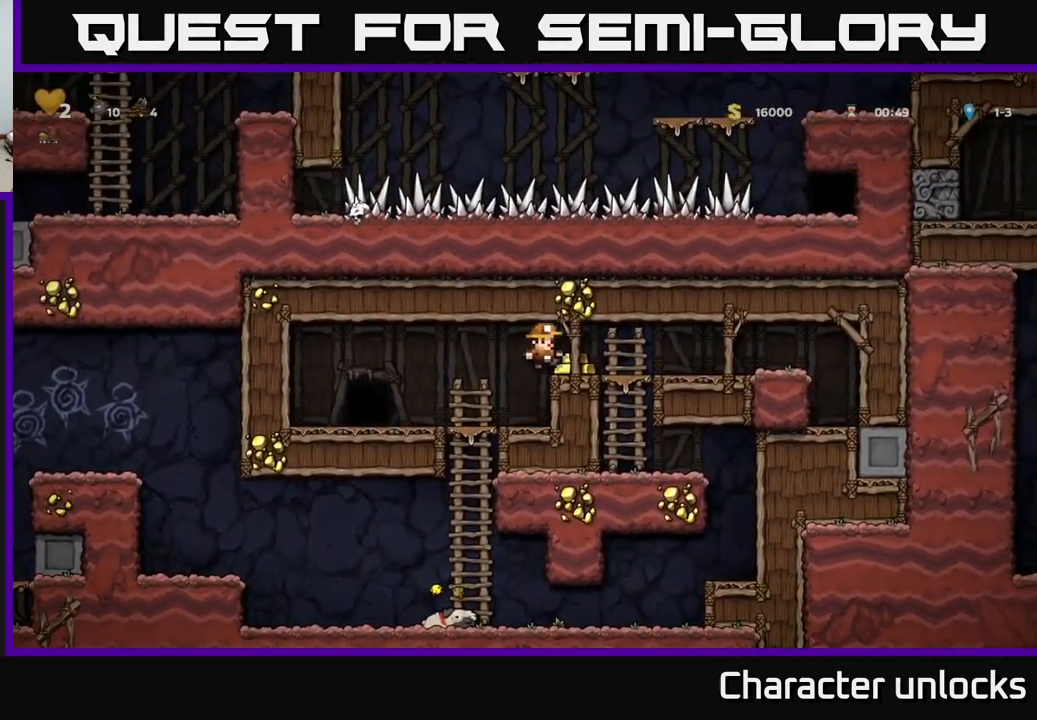
{"buttons": ["DPAD_RIGHT"], "events": [[17, "A", "up"]]}
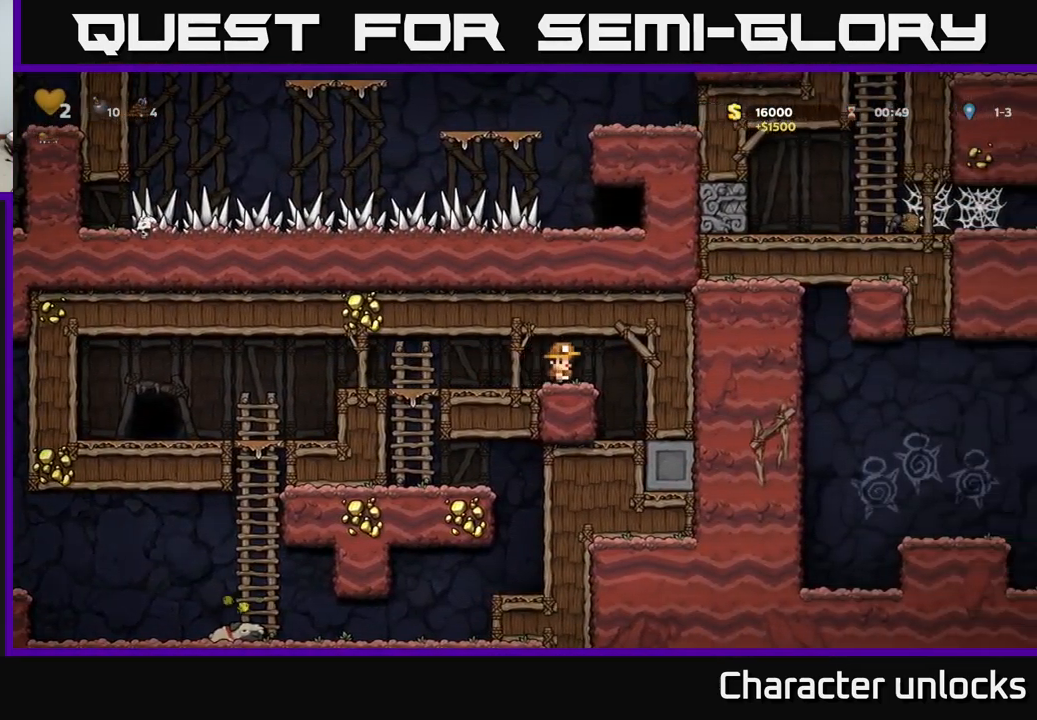
{"buttons": ["A", "DPAD_LEFT"], "events": [[317, "DPAD_RIGHT", "up"], [467, "DPAD_LEFT", "down"], [484, "A", "down"]]}
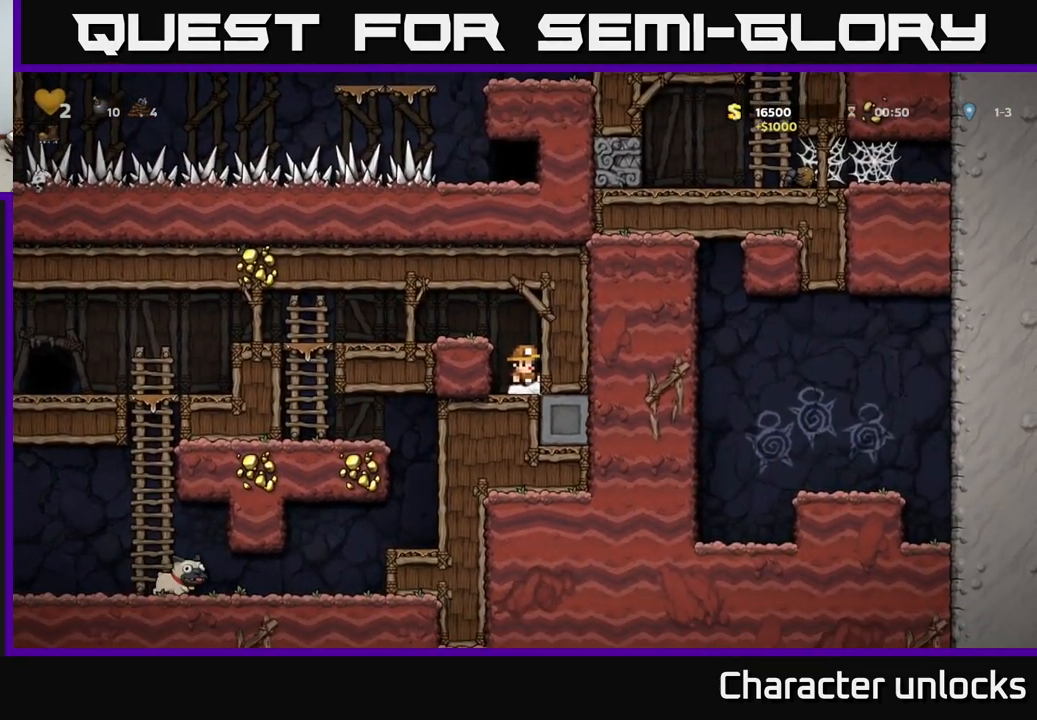
{"buttons": ["DPAD_LEFT"], "events": [[267, "A", "up"]]}
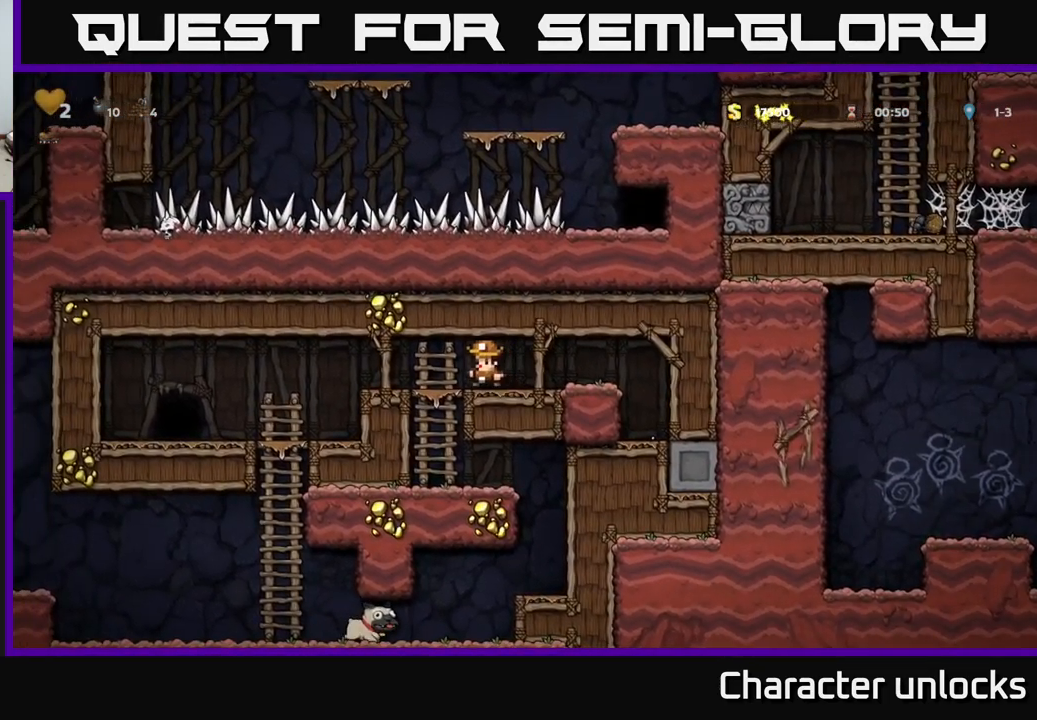
{"buttons": ["DPAD_DOWN"], "events": [[350, "DPAD_LEFT", "up"], [467, "DPAD_DOWN", "down"]]}
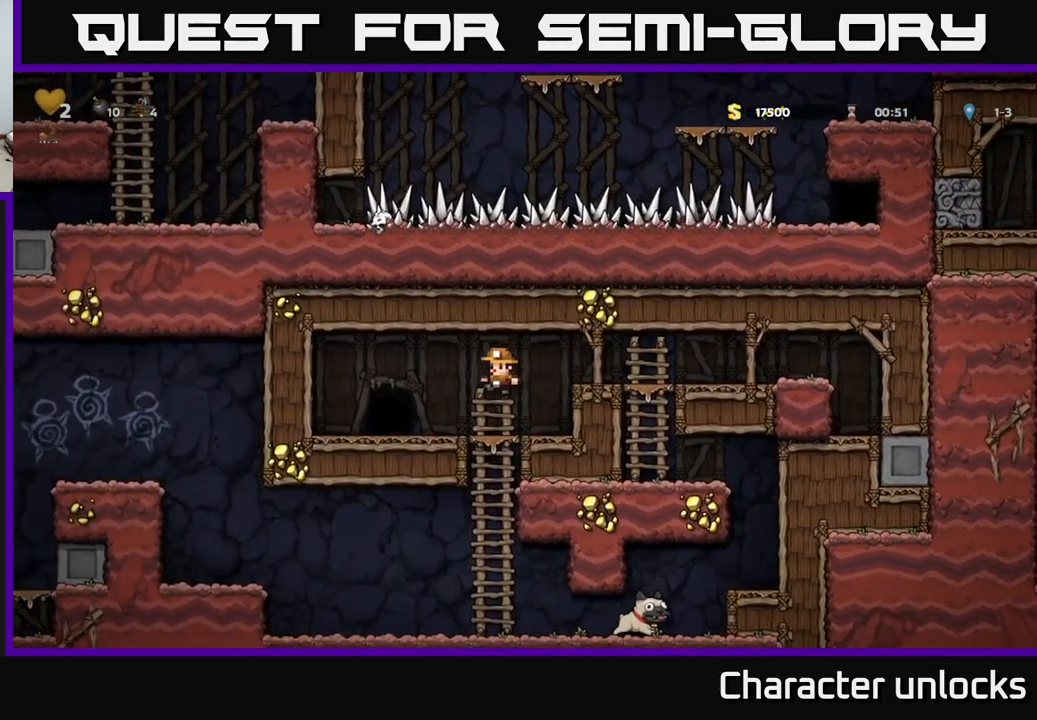
{"buttons": ["DPAD_LEFT"], "events": [[167, "A", "down"], [284, "A", "up"], [367, "DPAD_DOWN", "up"], [417, "DPAD_LEFT", "down"]]}